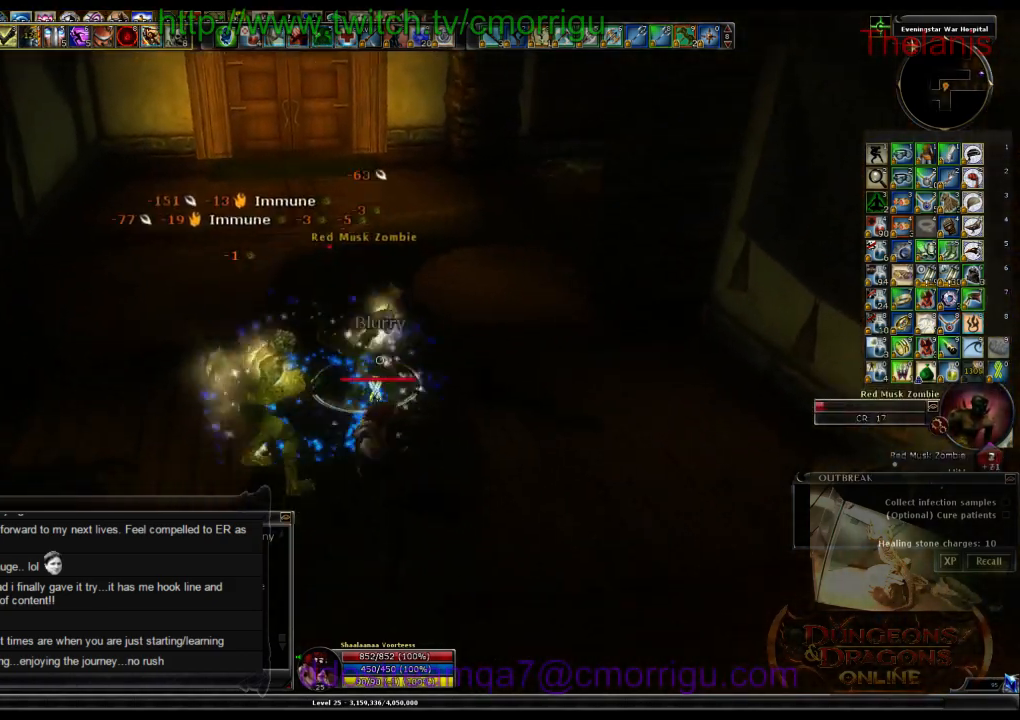
Gameplay with keyboard; each line is a JSON object with the keys held at the frame after it. "events" lists presses ("down") and releases ("up") of ".", "/", "0", "1", "2", "3", "4", "5", "6", "7", "8", "9", "a", "b", "backslash", "backspace", "c", "caps_lock", "comma", "ctrl_l", "ctrl_r", "d", "e", "equals", "escape", "f", "f1", "f10", "f11", "f12", "f2", "f3", "f4", "f5", "f6", "f7", "f8", "f9", "g", "h", "i", "j", "k", "l", "lbracket", "m", "minus", "n", "o", "p", "q", "quote", "r", "rbracket", "return", "s", "semicolon", "shift_l", "shift_r", "space", "t", "tab", "tilde", "u", "v", "w", "x", "y" and "z" between this image and that frame as [ms after this image, input, new state], when the widget could be followed in between. No other keys are recorded. Mouse input is not recorded.
{"keys": [], "events": [[166, "2", "up"]]}
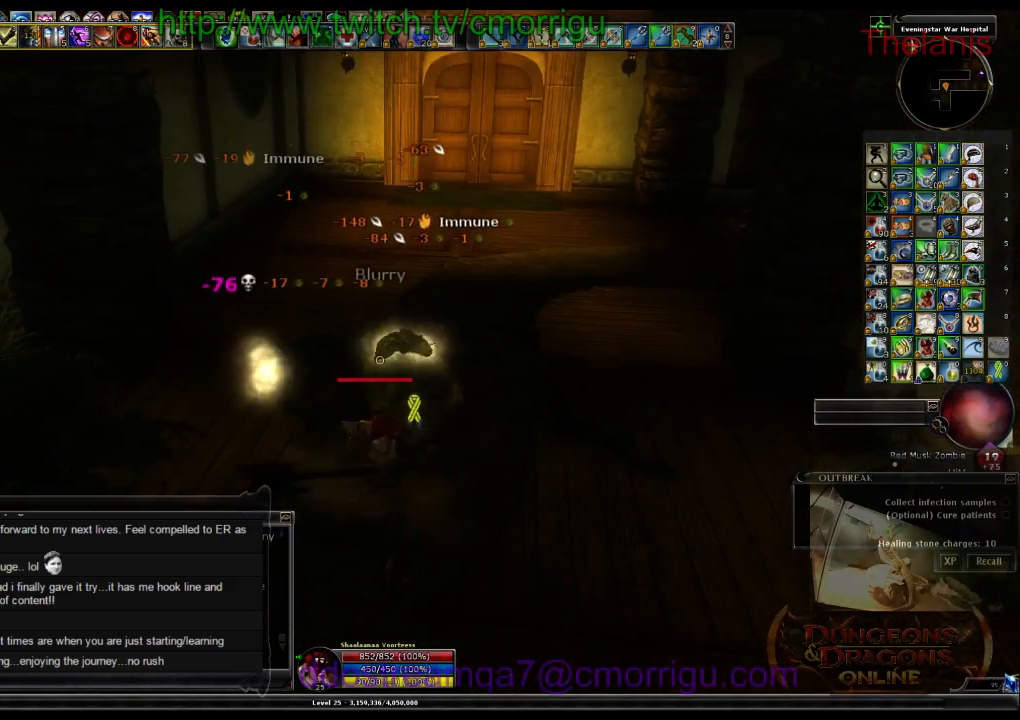
{"keys": [], "events": []}
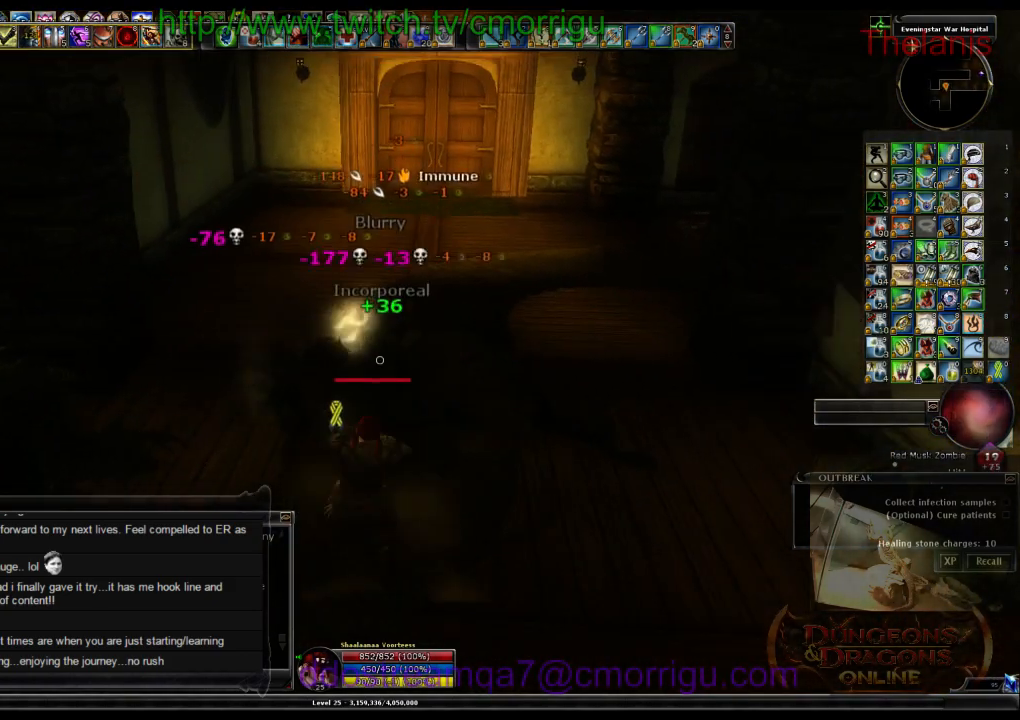
{"keys": ["w"], "events": [[100, "w", "down"], [166, "a", "down"], [500, "a", "up"]]}
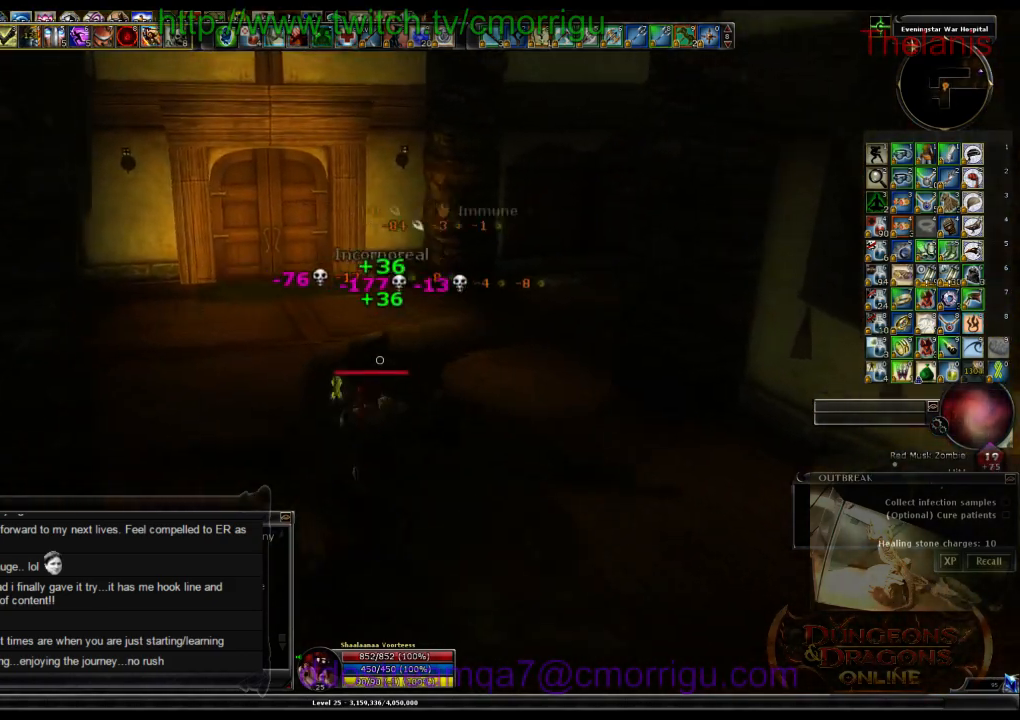
{"keys": ["a", "w"], "events": [[500, "a", "down"]]}
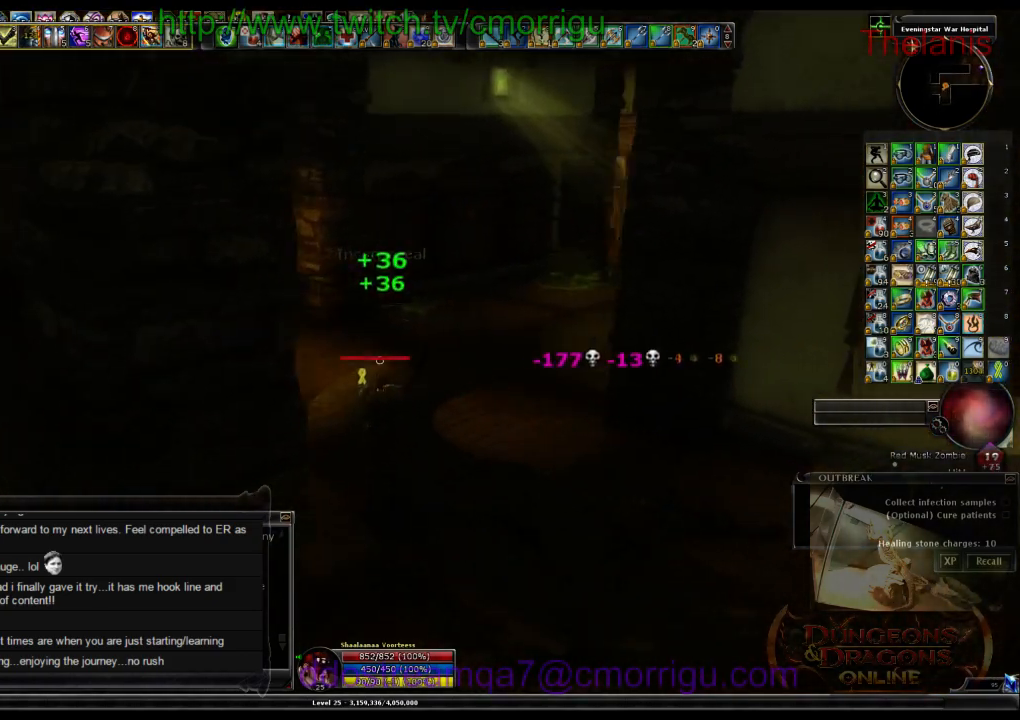
{"keys": ["w"], "events": [[466, "a", "up"]]}
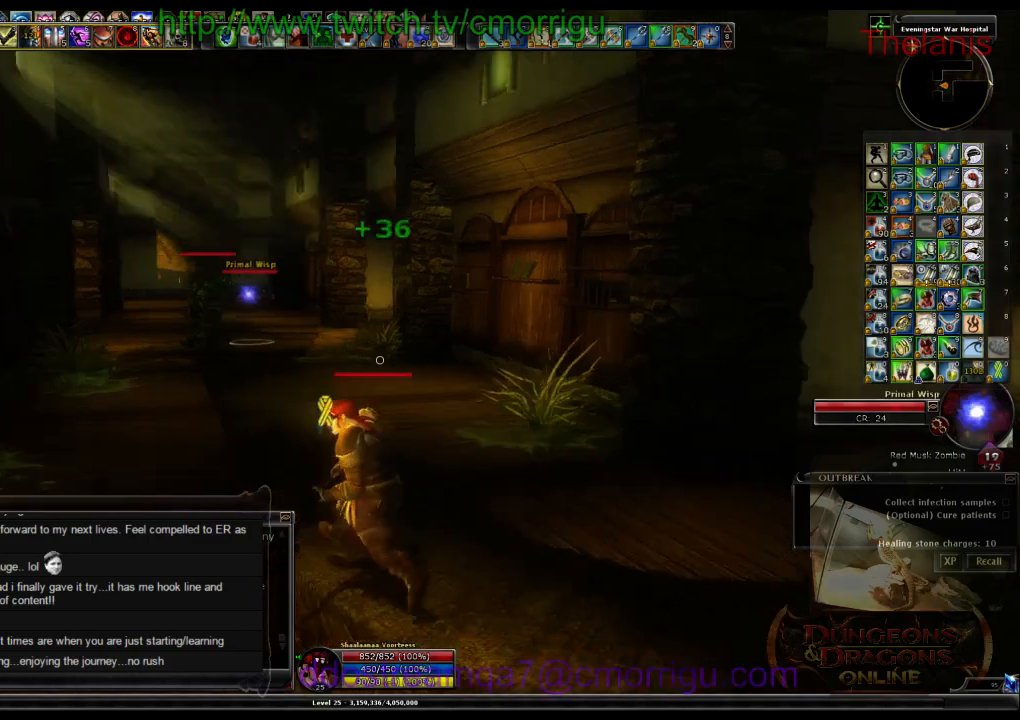
{"keys": ["w"], "events": []}
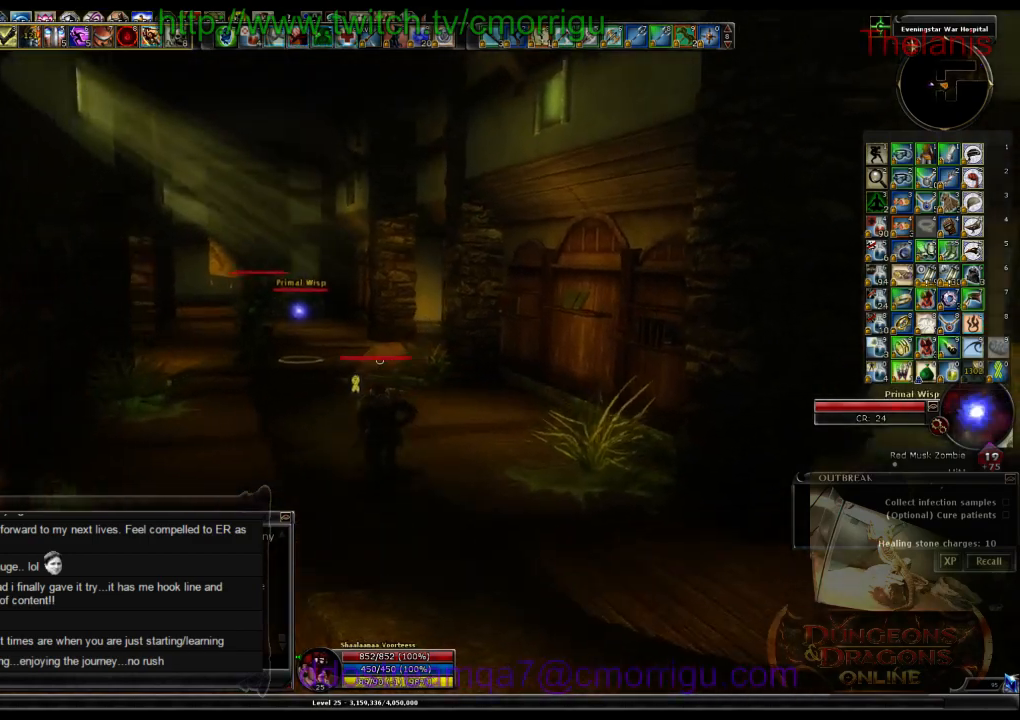
{"keys": ["w"], "events": []}
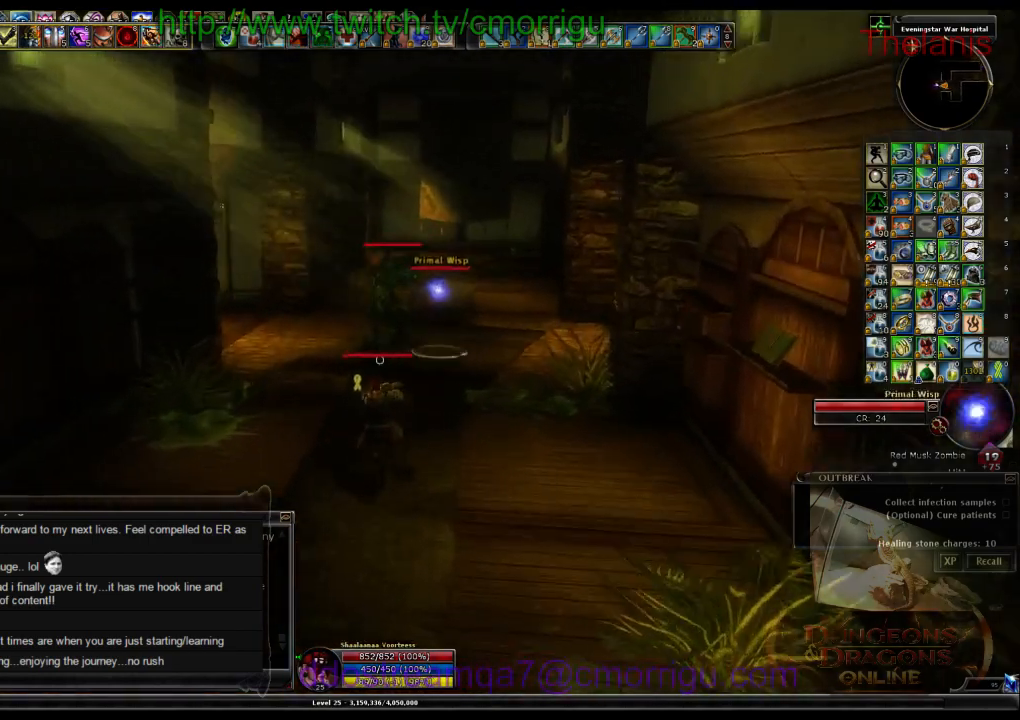
{"keys": ["1", "w"], "events": [[466, "1", "down"]]}
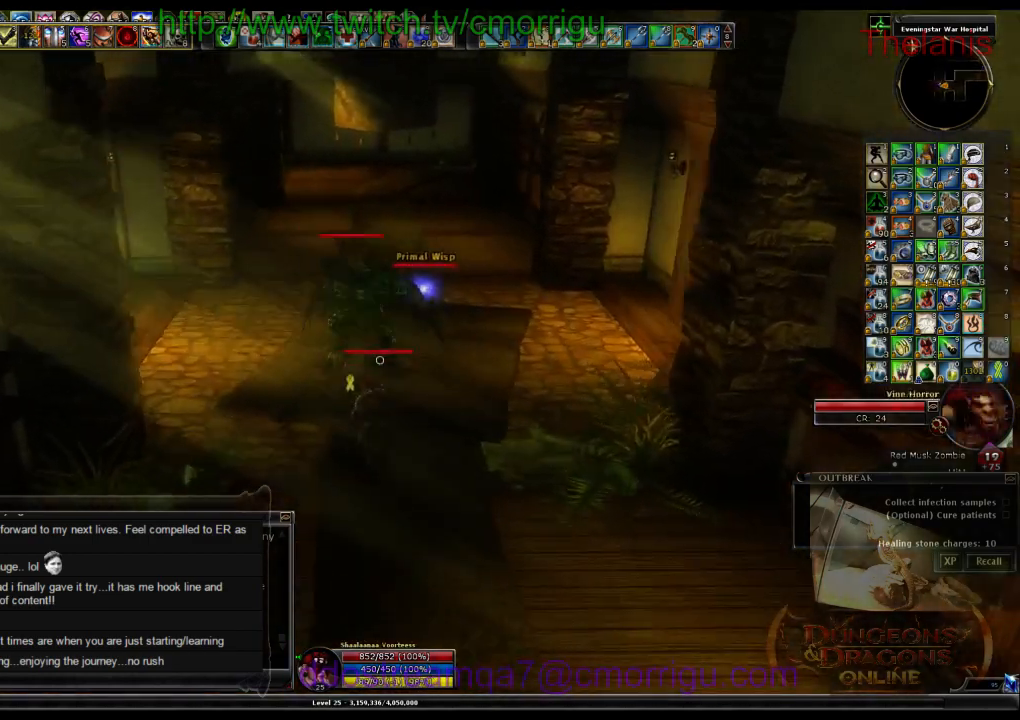
{"keys": ["2"], "events": [[33, "w", "up"], [166, "1", "up"], [500, "2", "down"]]}
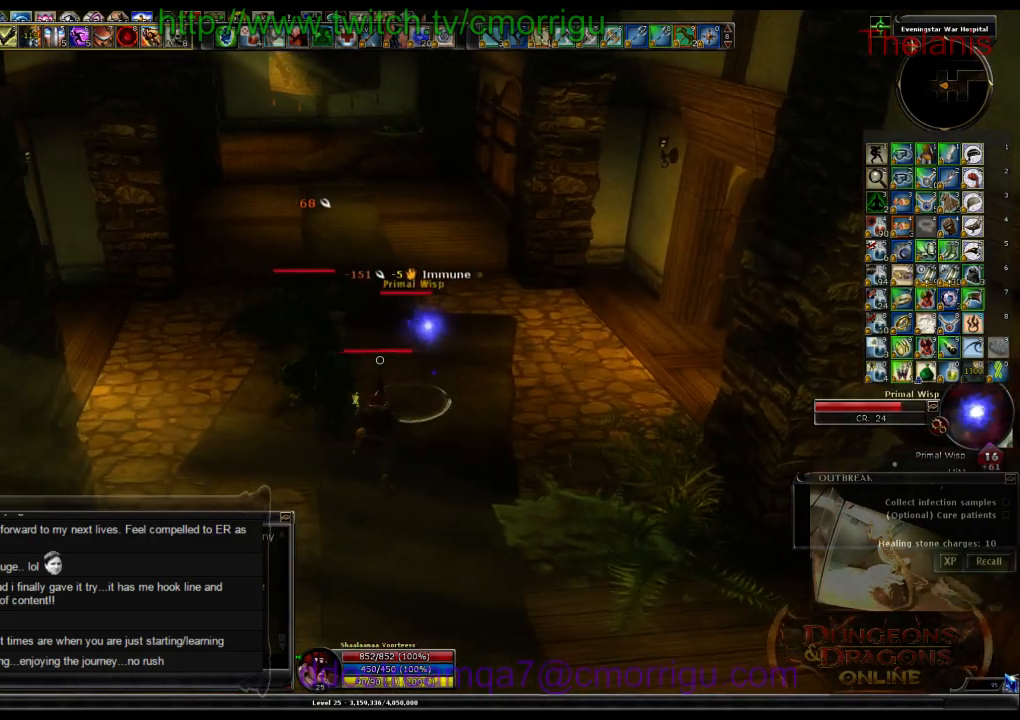
{"keys": [], "events": [[166, "2", "up"]]}
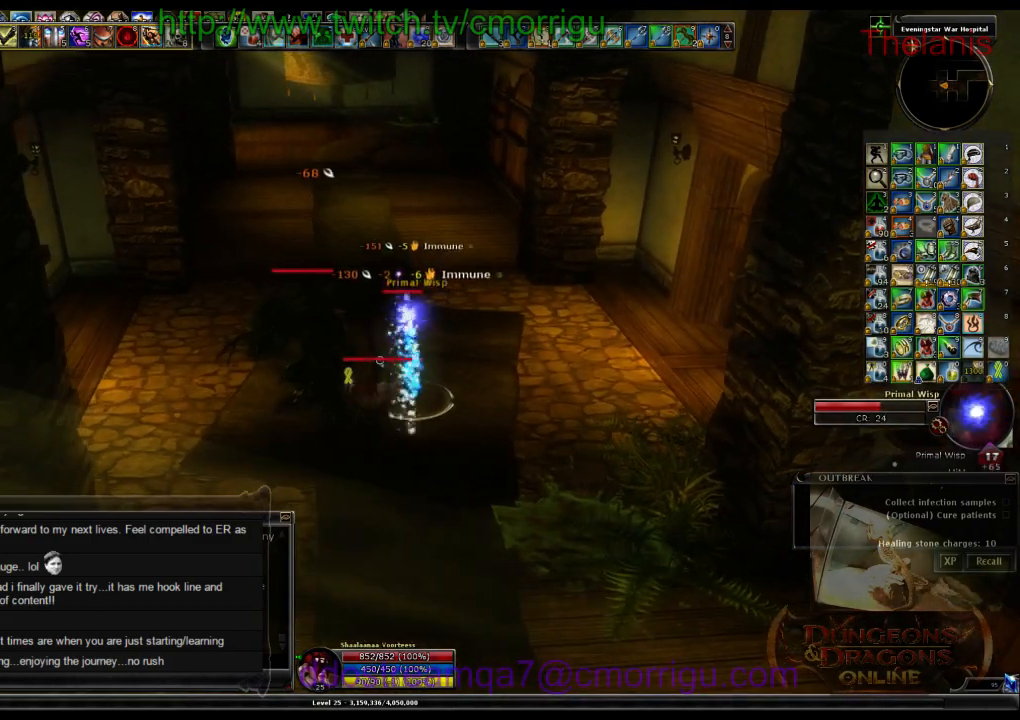
{"keys": ["1"], "events": [[500, "1", "down"]]}
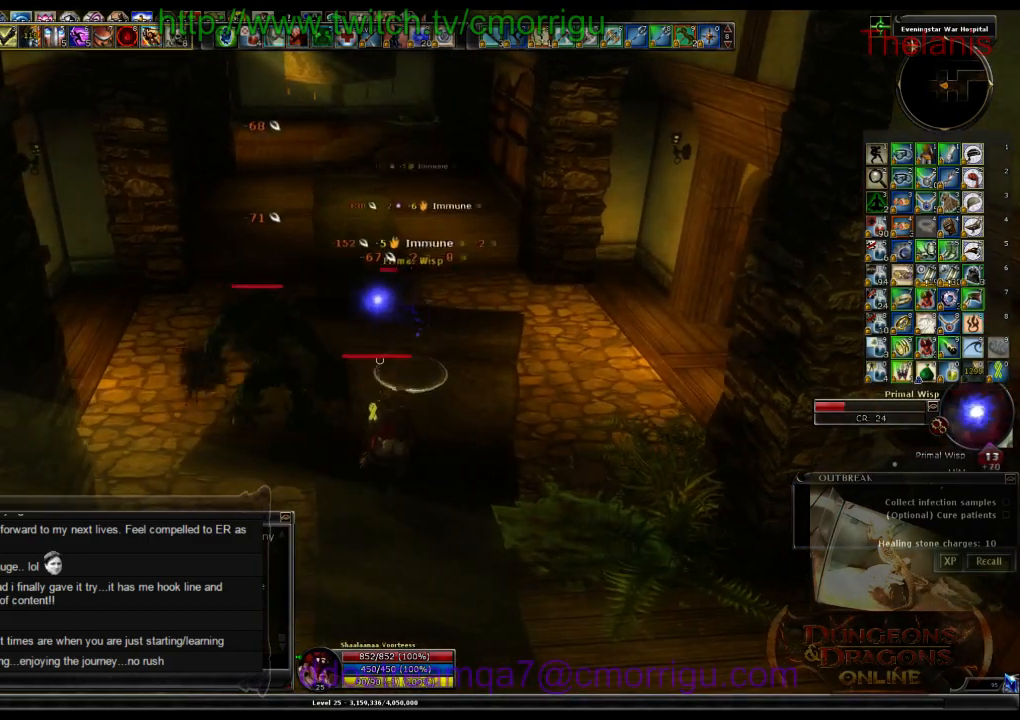
{"keys": ["w"], "events": [[166, "1", "up"], [466, "w", "down"]]}
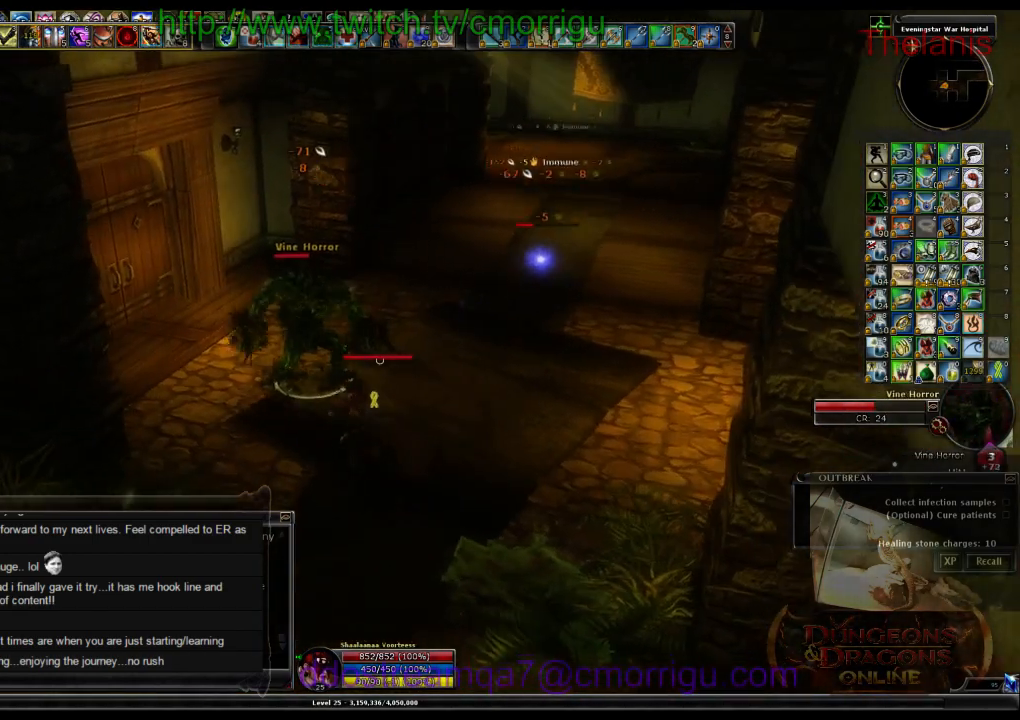
{"keys": [], "events": [[33, "a", "down"], [100, "2", "down"], [166, "a", "up"], [233, "w", "up"], [266, "2", "up"]]}
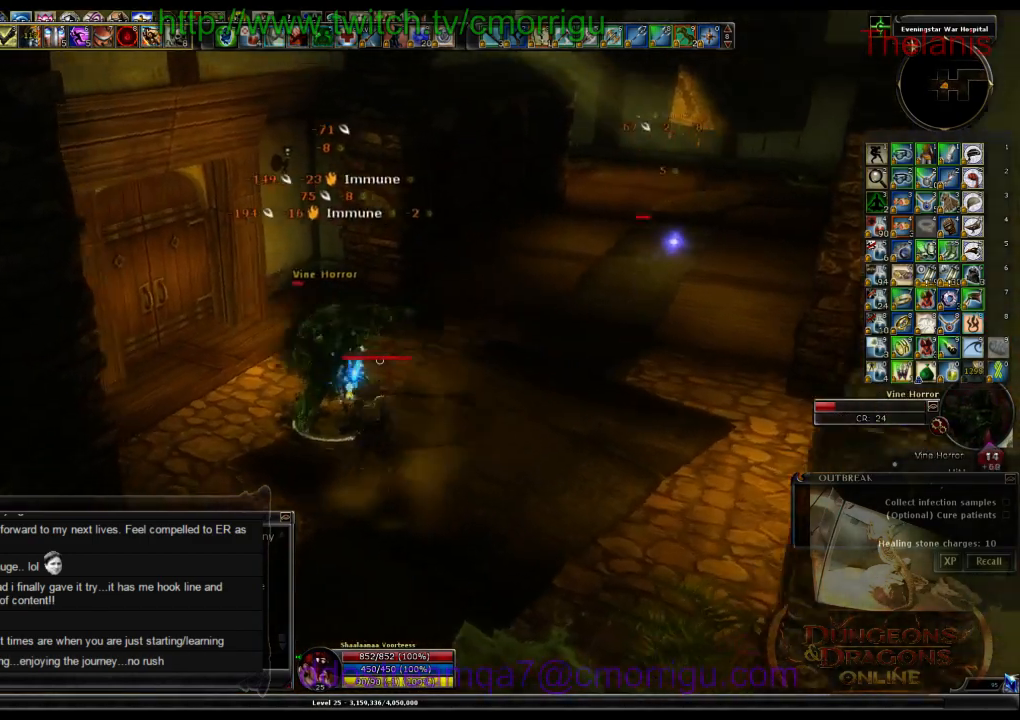
{"keys": [], "events": []}
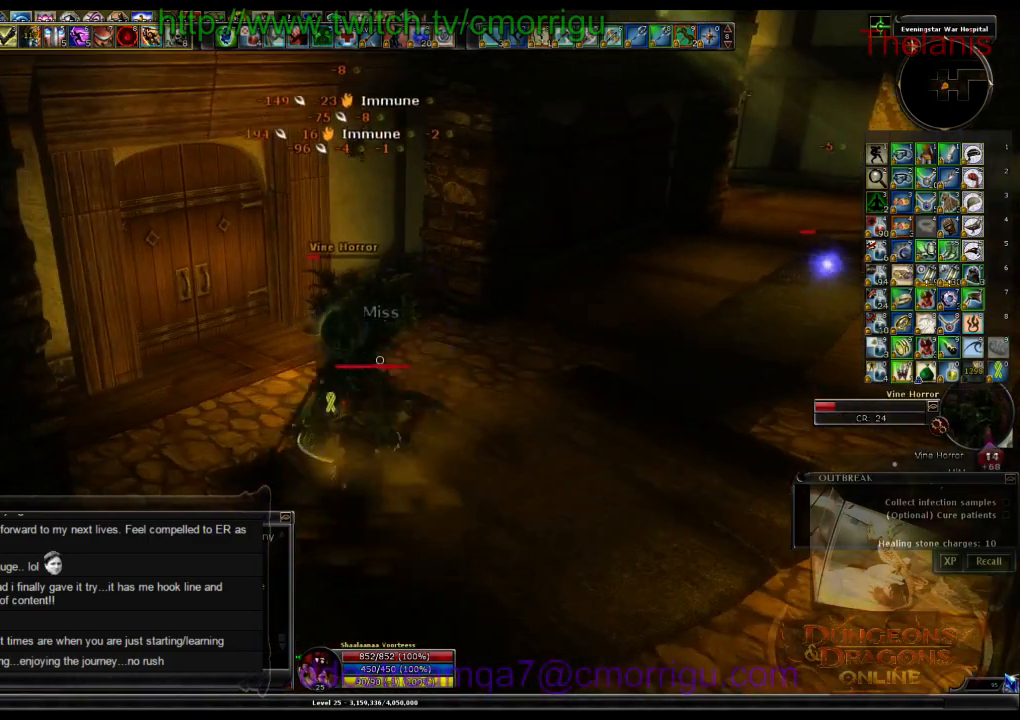
{"keys": ["d", "w"], "events": [[266, "d", "down"], [333, "w", "down"]]}
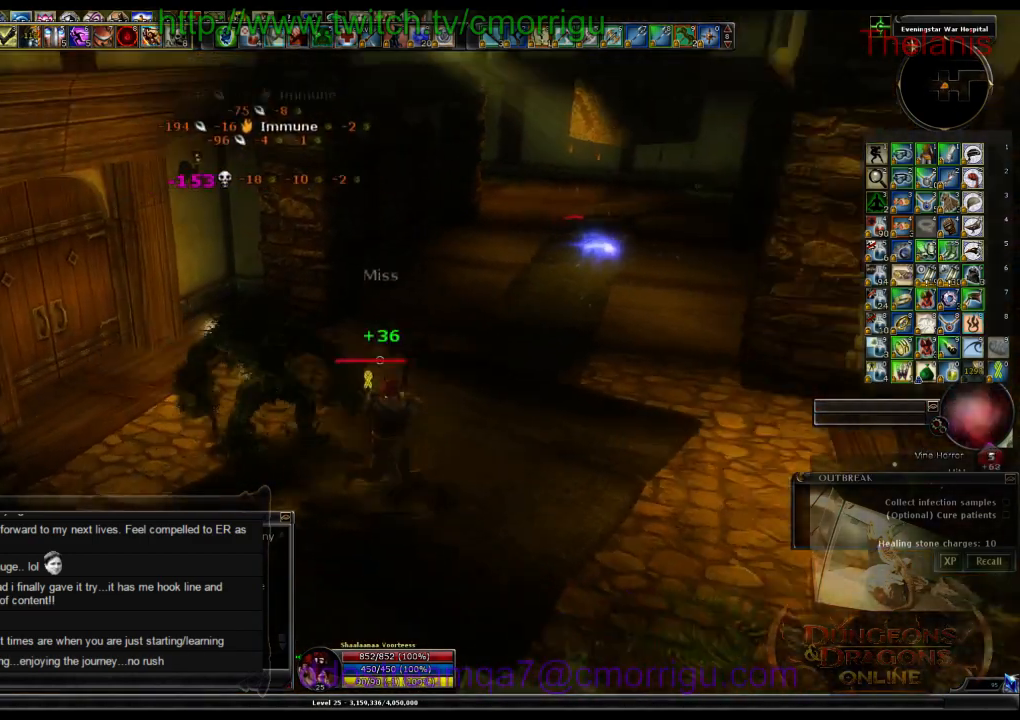
{"keys": ["w"], "events": [[133, "d", "up"]]}
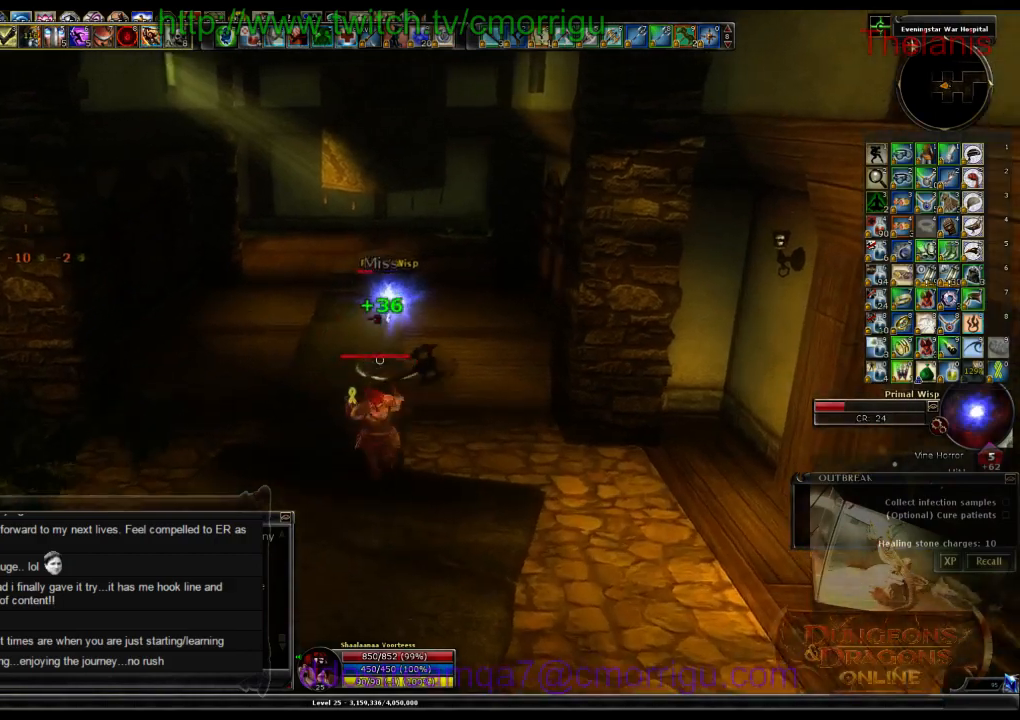
{"keys": [], "events": [[133, "w", "up"]]}
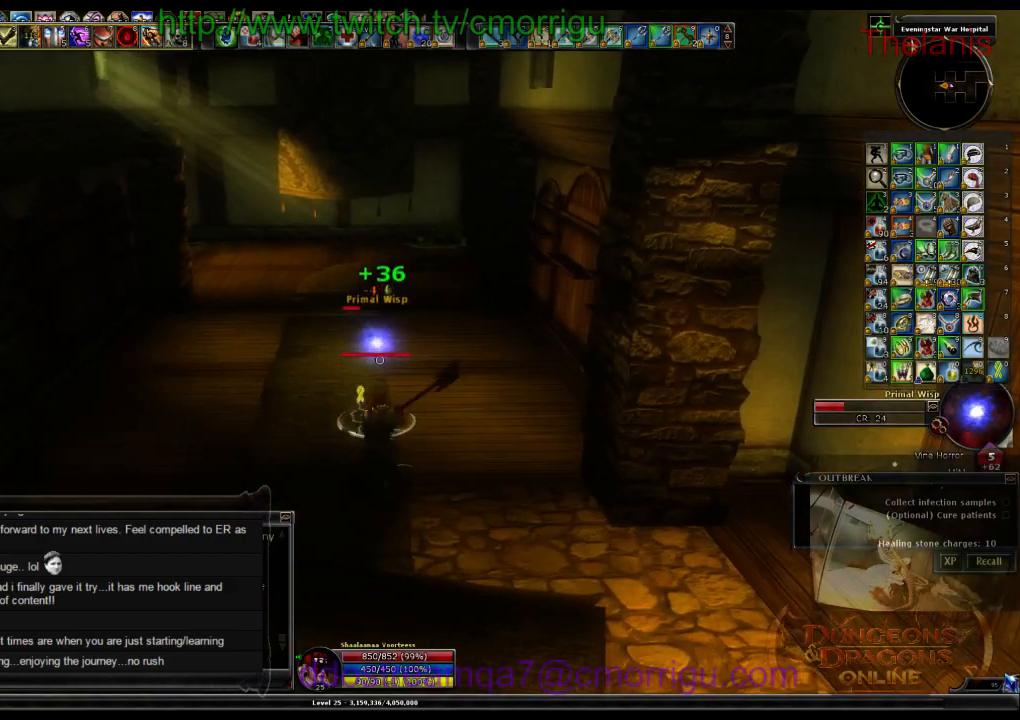
{"keys": [], "events": []}
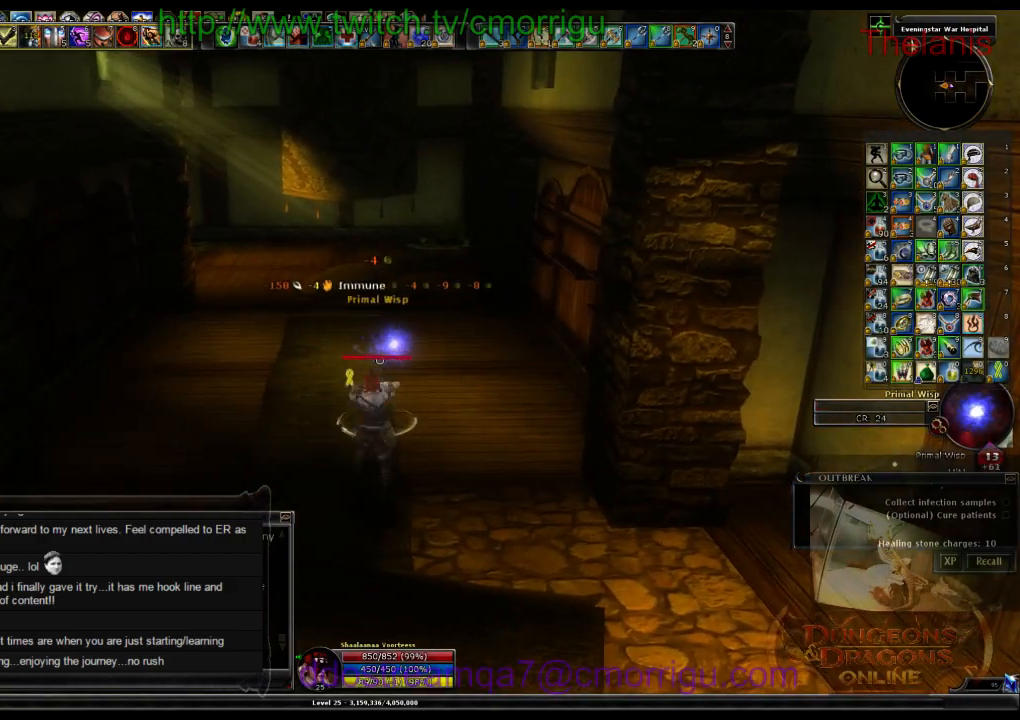
{"keys": ["w"], "events": [[333, "w", "down"]]}
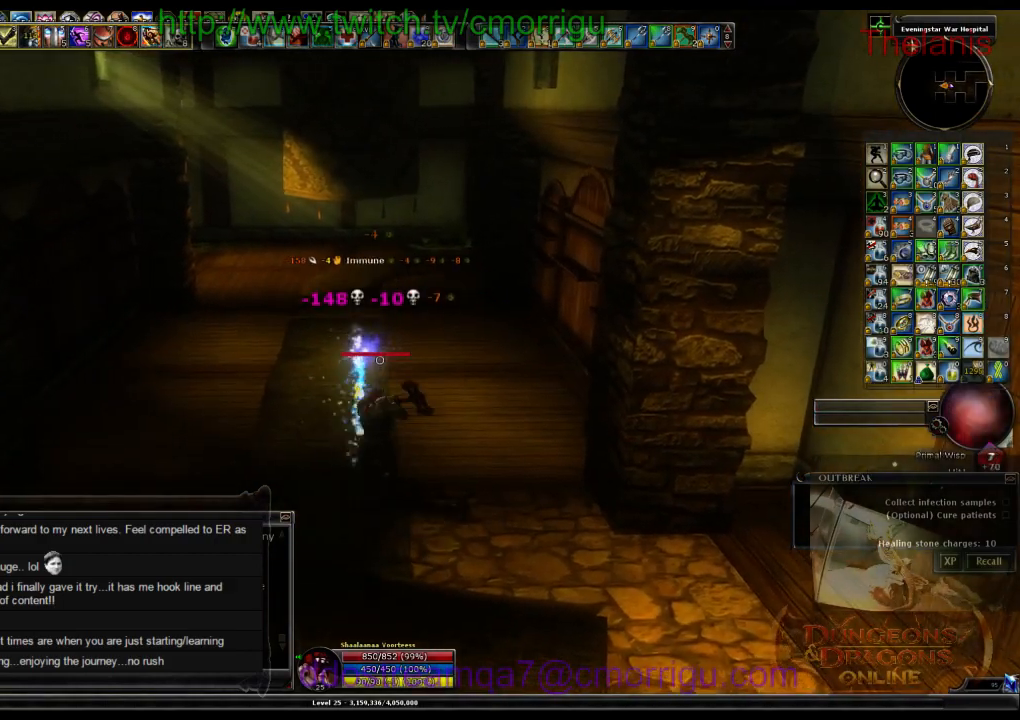
{"keys": ["w"], "events": []}
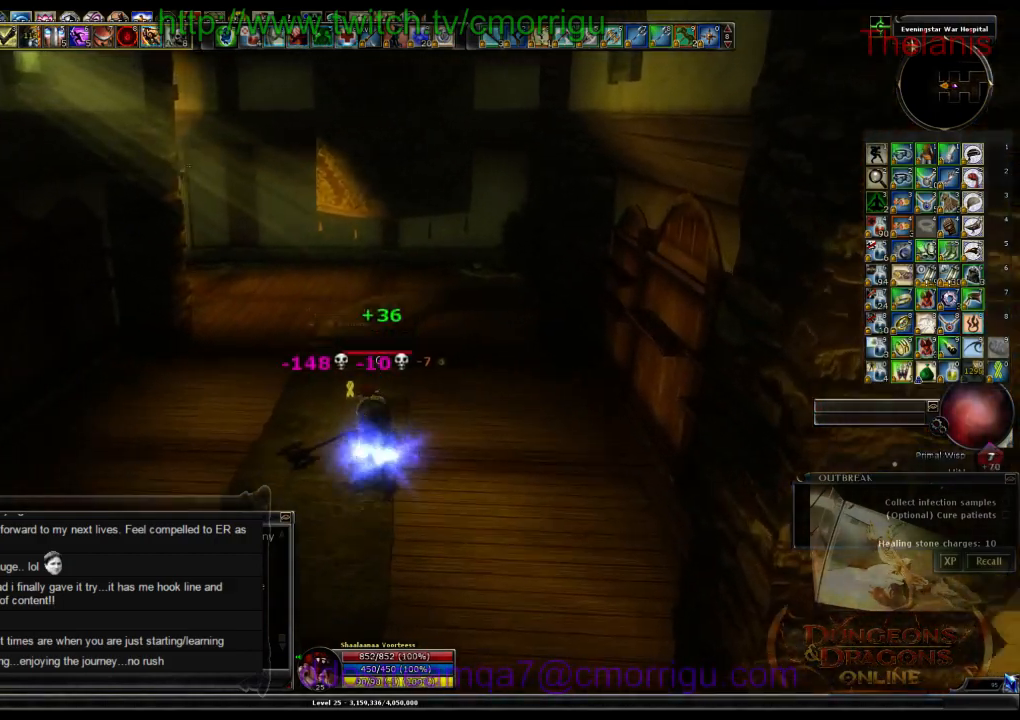
{"keys": ["w"], "events": []}
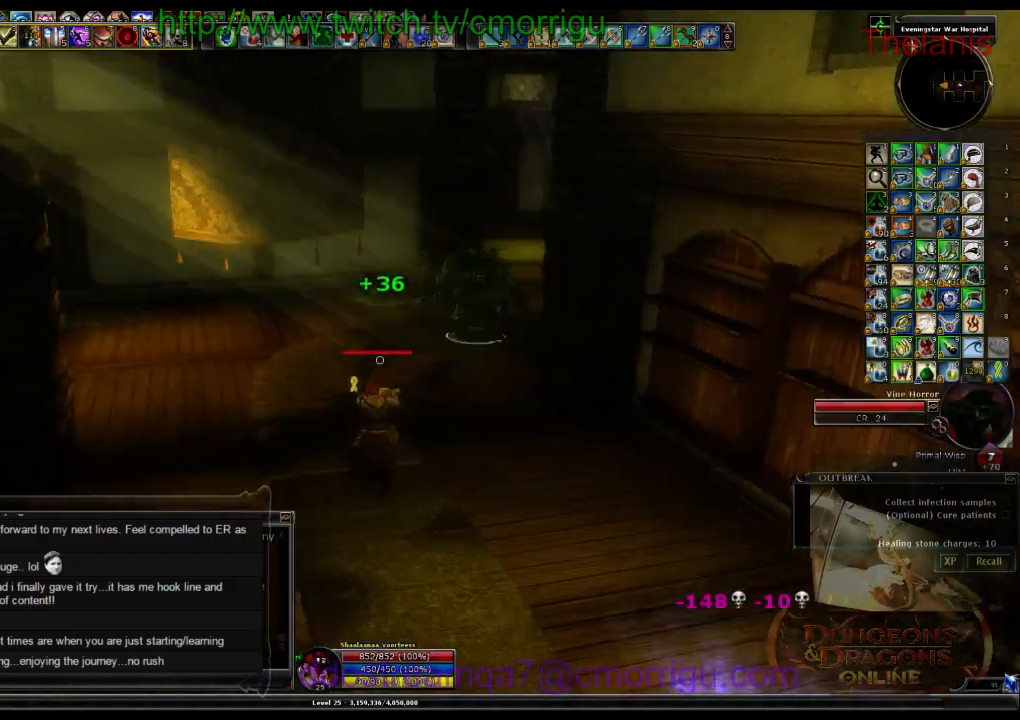
{"keys": ["1", "w"], "events": [[366, "1", "down"]]}
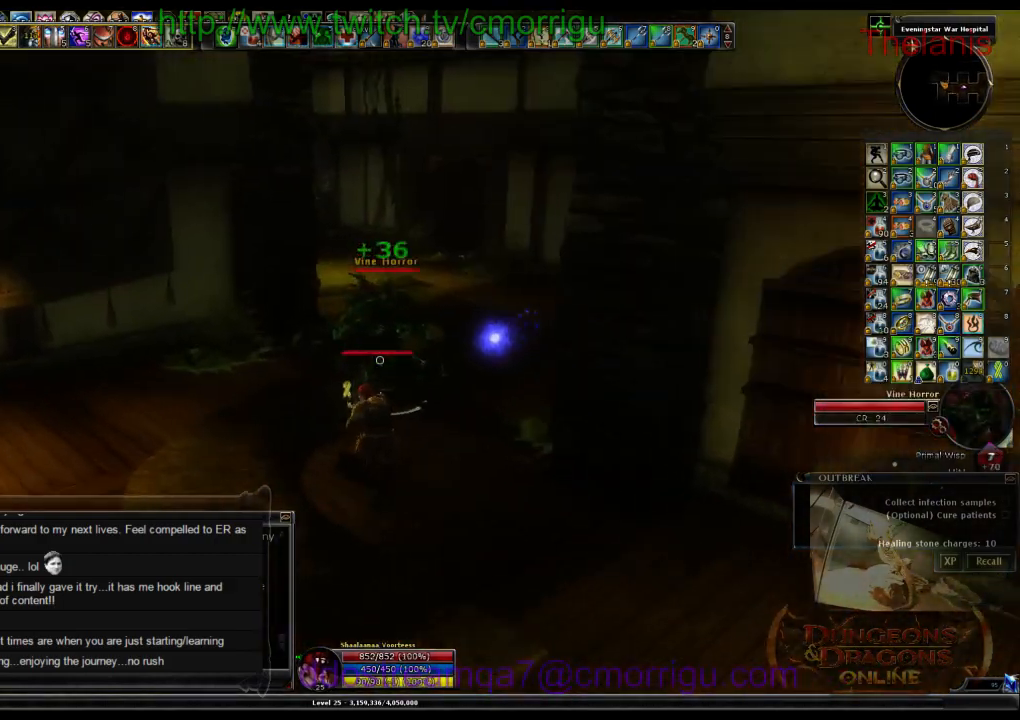
{"keys": ["2"], "events": [[66, "1", "up"], [66, "w", "up"], [466, "2", "down"]]}
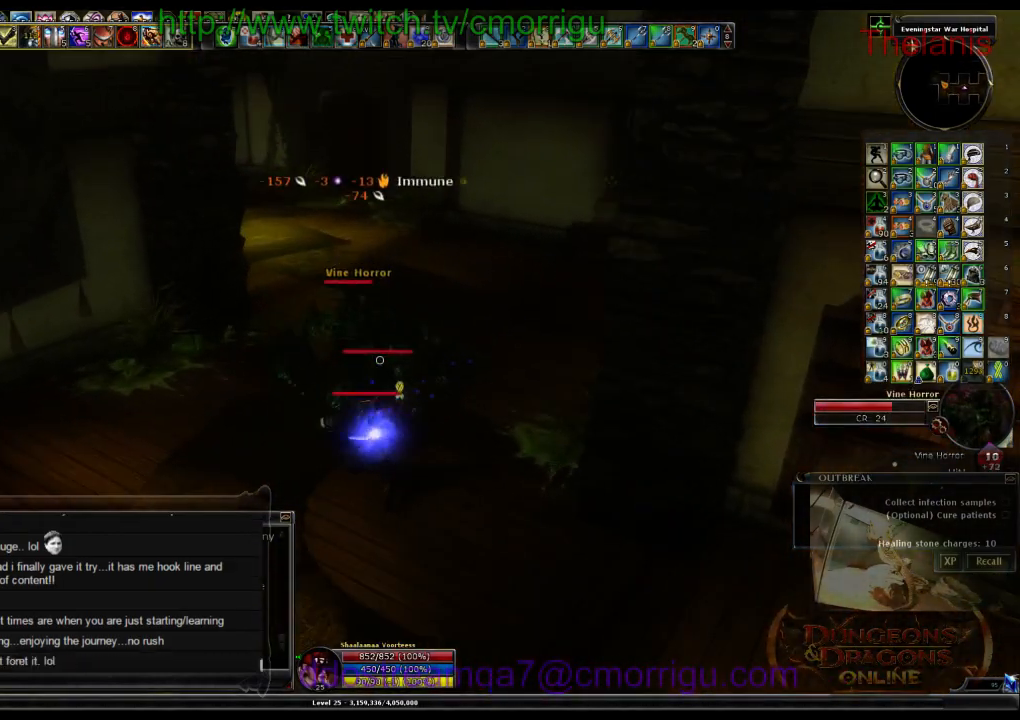
{"keys": [], "events": [[133, "2", "up"]]}
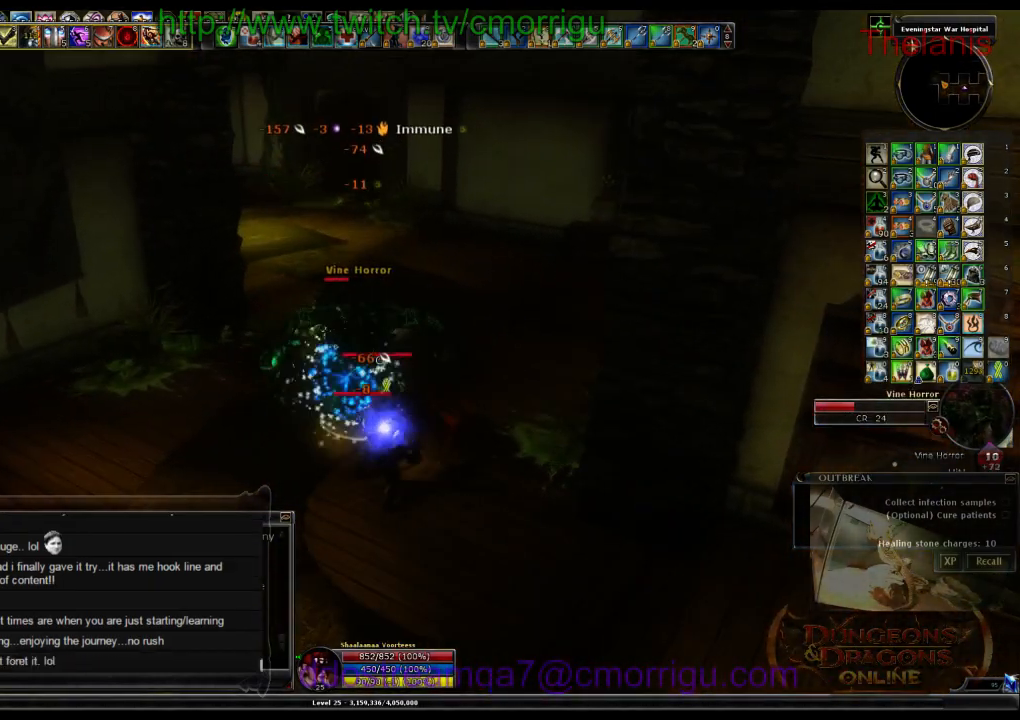
{"keys": [], "events": [[100, "s", "down"], [433, "s", "up"]]}
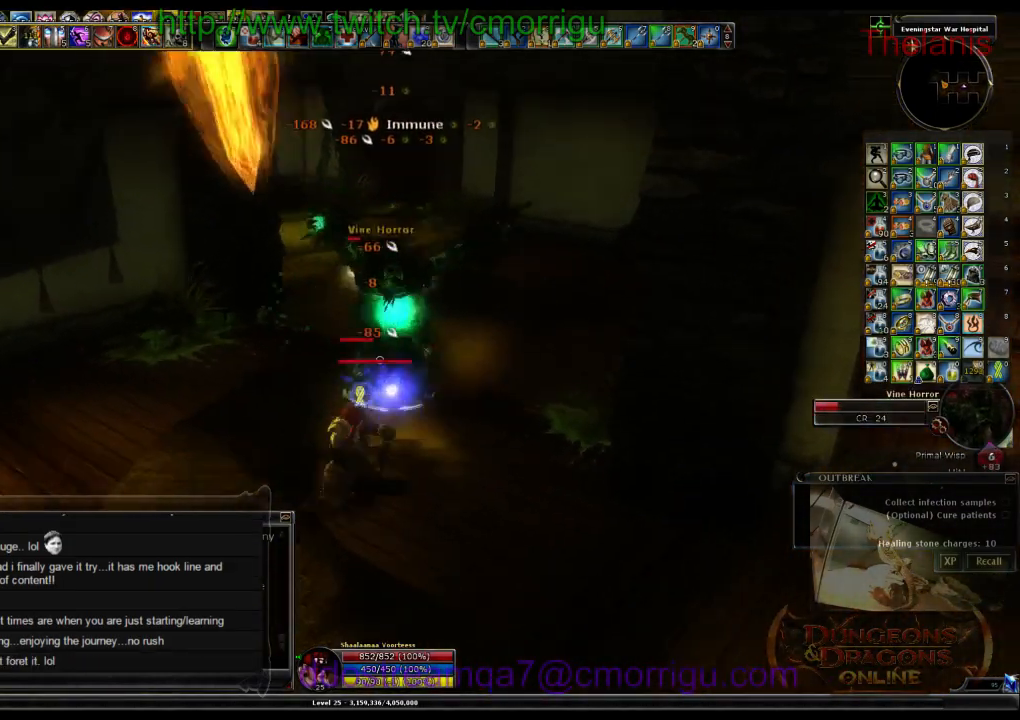
{"keys": [], "events": []}
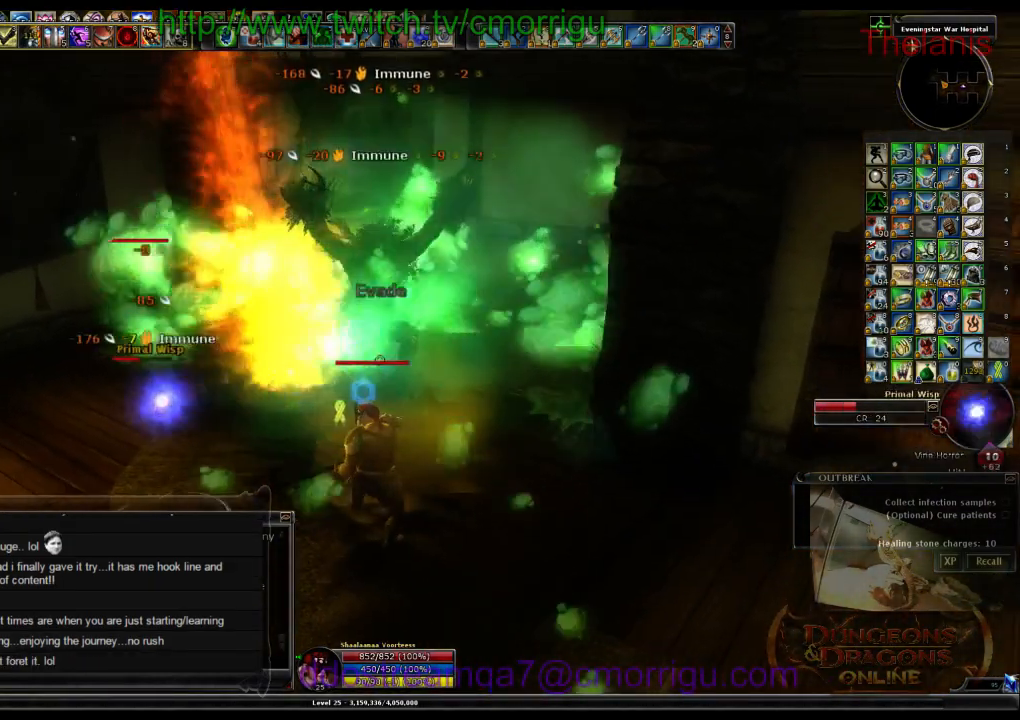
{"keys": [], "events": []}